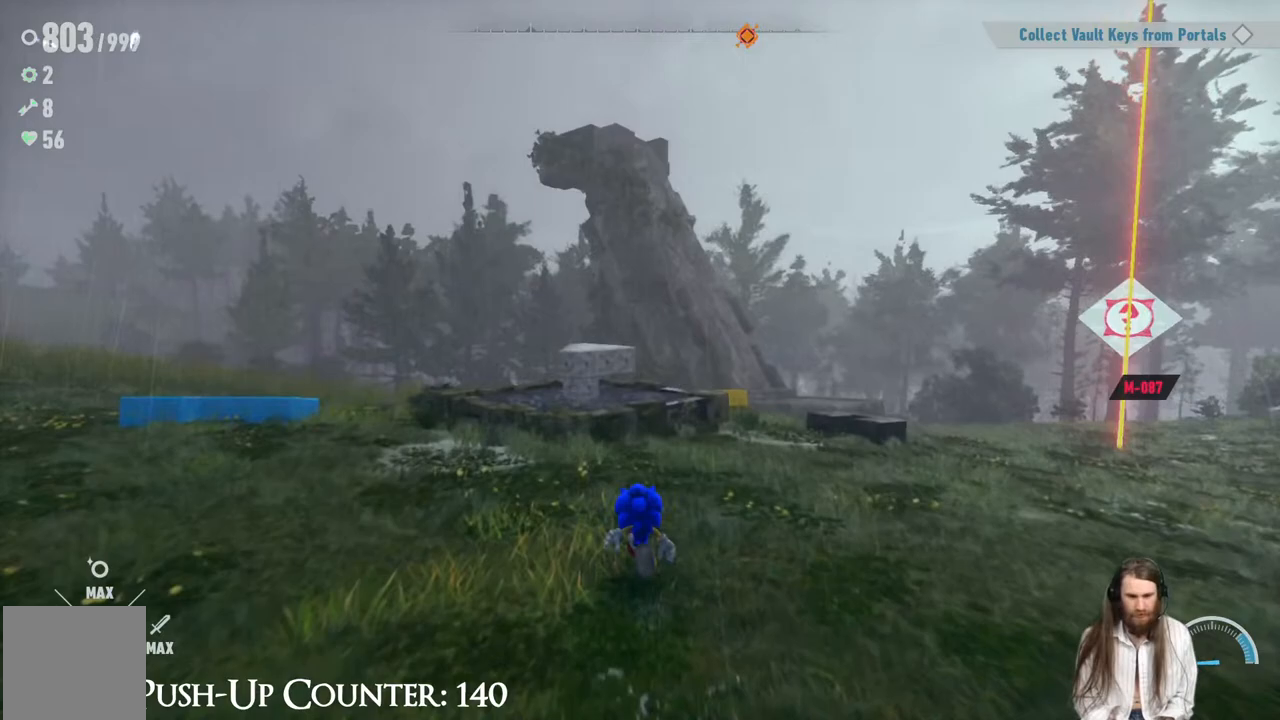
Gameplay with a controller (Xbox layout); each line is a JSON object with the inputs held at the frame after it. "events" lists button and stick changes between this image and that frame as [ms after this image, input, new state], when the widget could be followed in between. Not read: L3 R3.
{"buttons": [], "left_stick": "center", "right_stick": "left", "events": [[50, "left_stick", "up-right"], [100, "right_stick", "left"], [233, "right_stick", "center"], [350, "right_stick", "left"], [483, "left_stick", "center"]]}
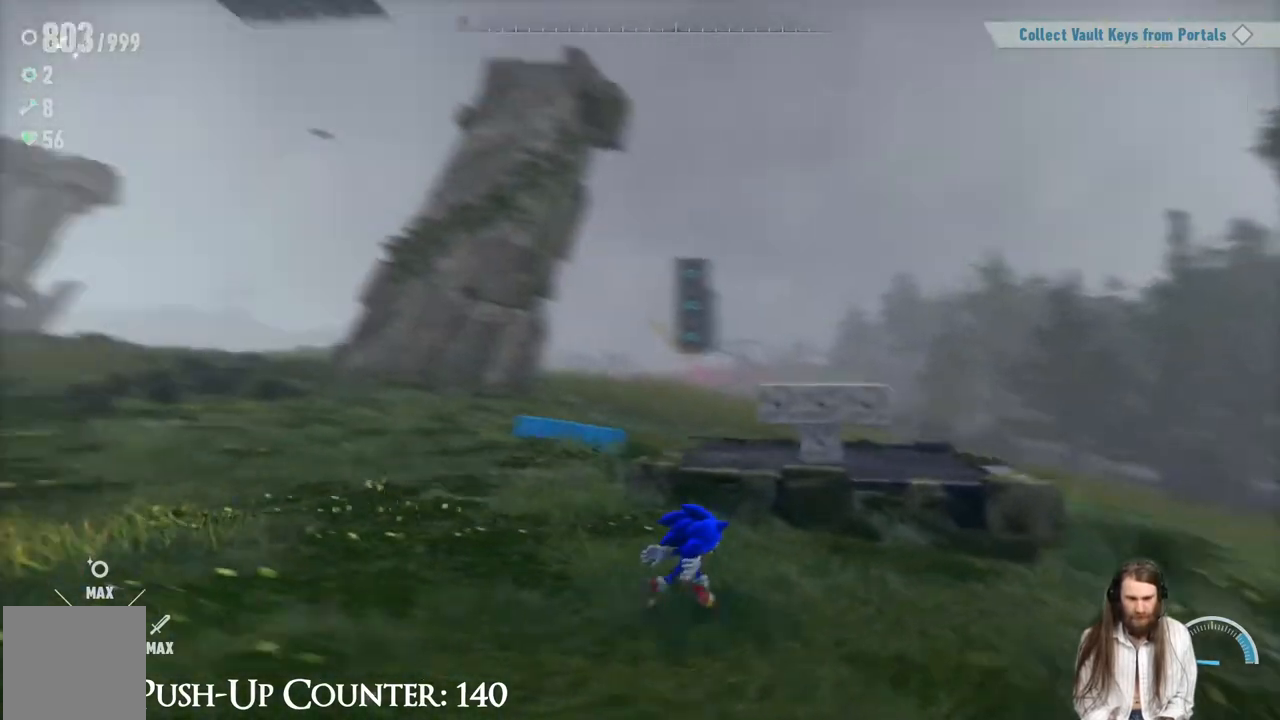
{"buttons": [], "left_stick": "up-right", "right_stick": "center", "events": [[117, "right_stick", "center"], [217, "left_stick", "up-right"]]}
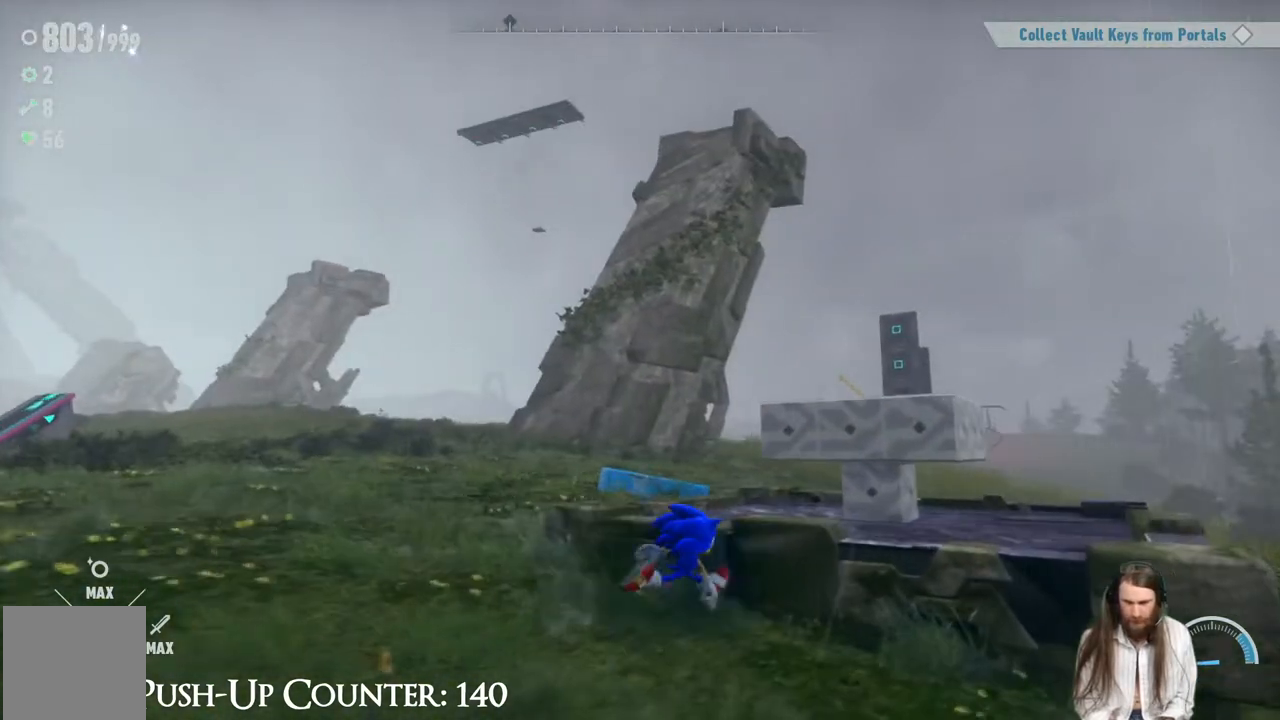
{"buttons": [], "left_stick": "center", "right_stick": "left", "events": [[67, "left_stick", "center"], [283, "right_stick", "left"]]}
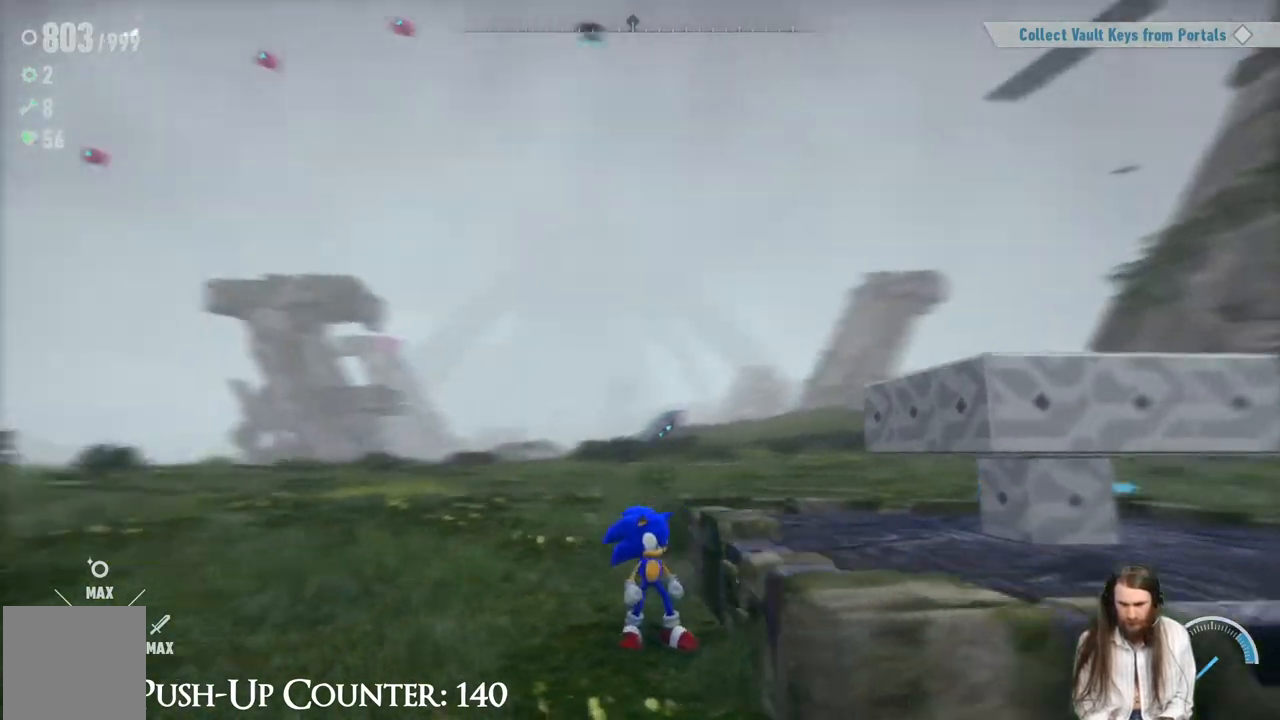
{"buttons": [], "left_stick": "left", "right_stick": "right", "events": [[150, "right_stick", "center"], [383, "left_stick", "up-left"], [383, "right_stick", "right"], [450, "left_stick", "left"]]}
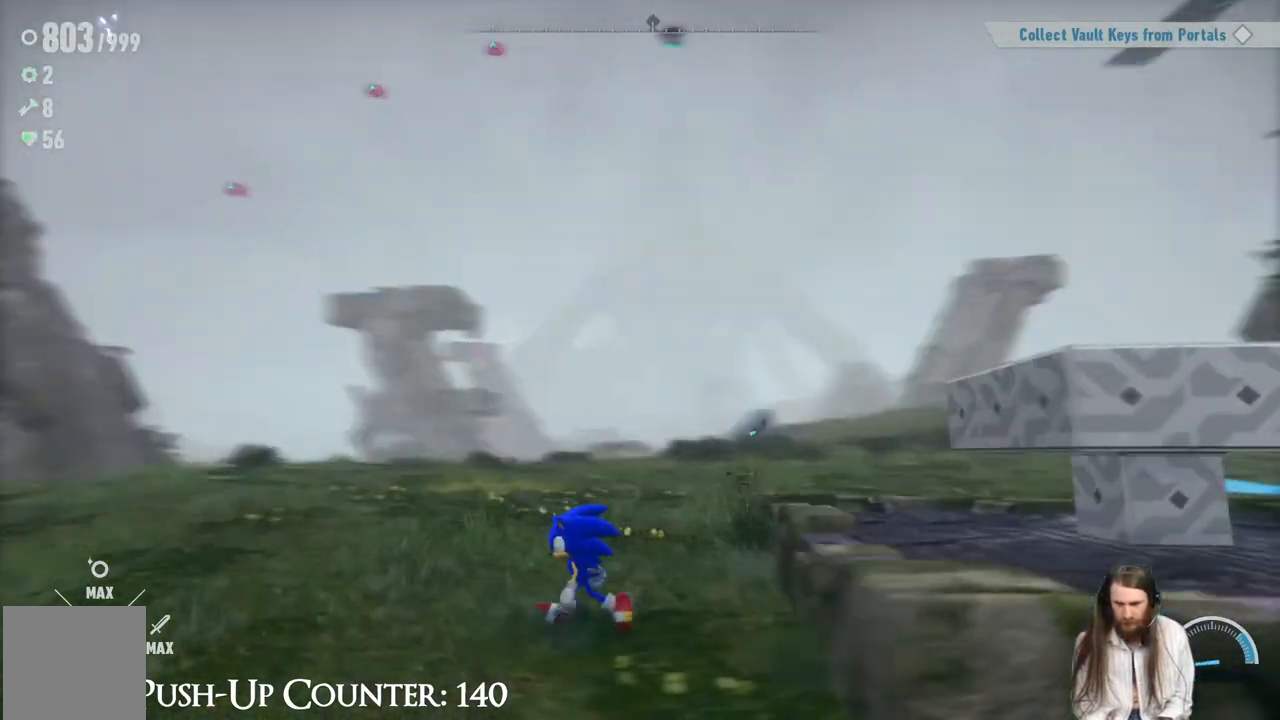
{"buttons": [], "left_stick": "down-right", "right_stick": "right", "events": [[333, "left_stick", "down-left"], [500, "left_stick", "down-right"]]}
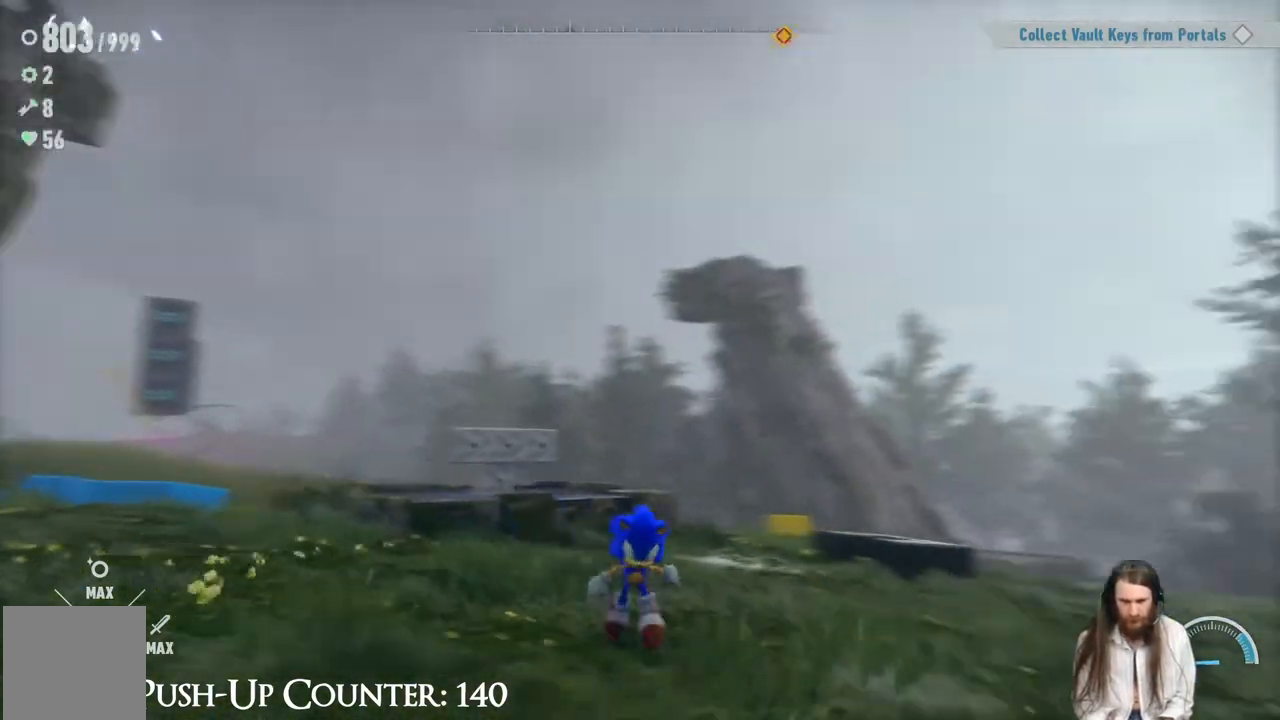
{"buttons": [], "left_stick": "up-right", "right_stick": "center", "events": [[167, "left_stick", "up-right"], [383, "right_stick", "center"]]}
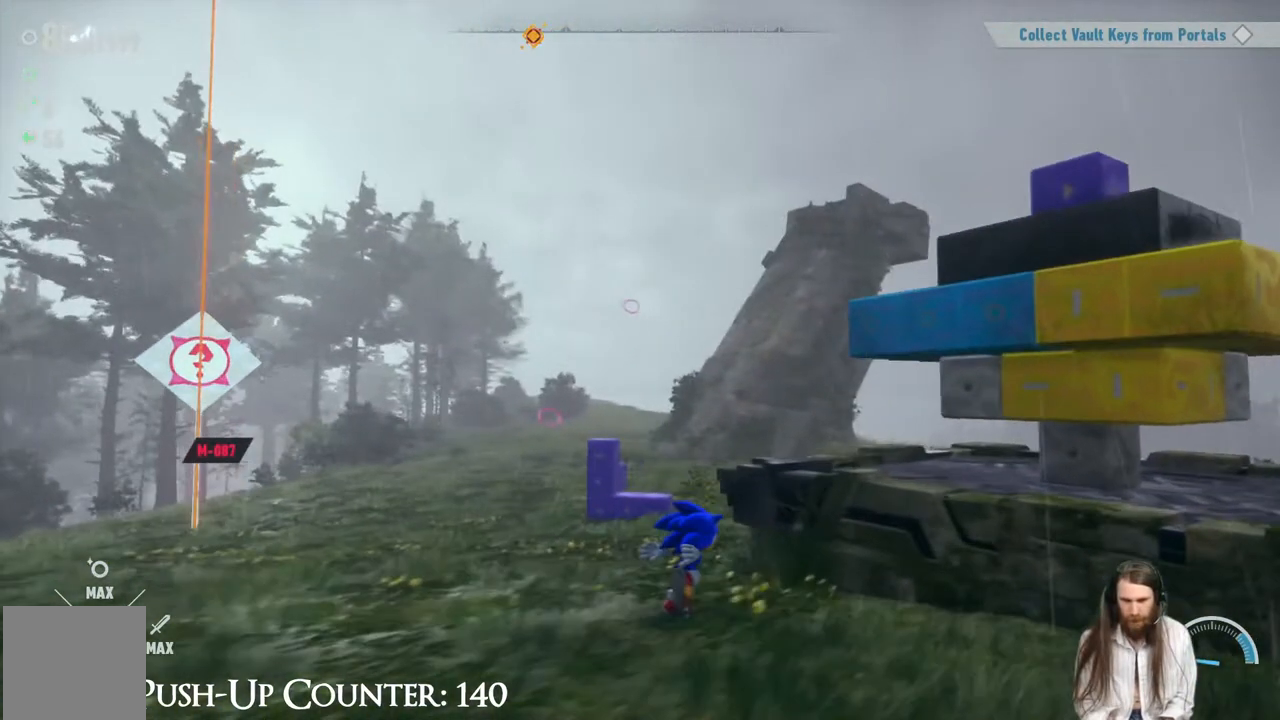
{"buttons": [], "left_stick": "center", "right_stick": "right", "events": [[100, "right_stick", "right"], [150, "left_stick", "center"], [250, "right_stick", "center"], [467, "right_stick", "right"]]}
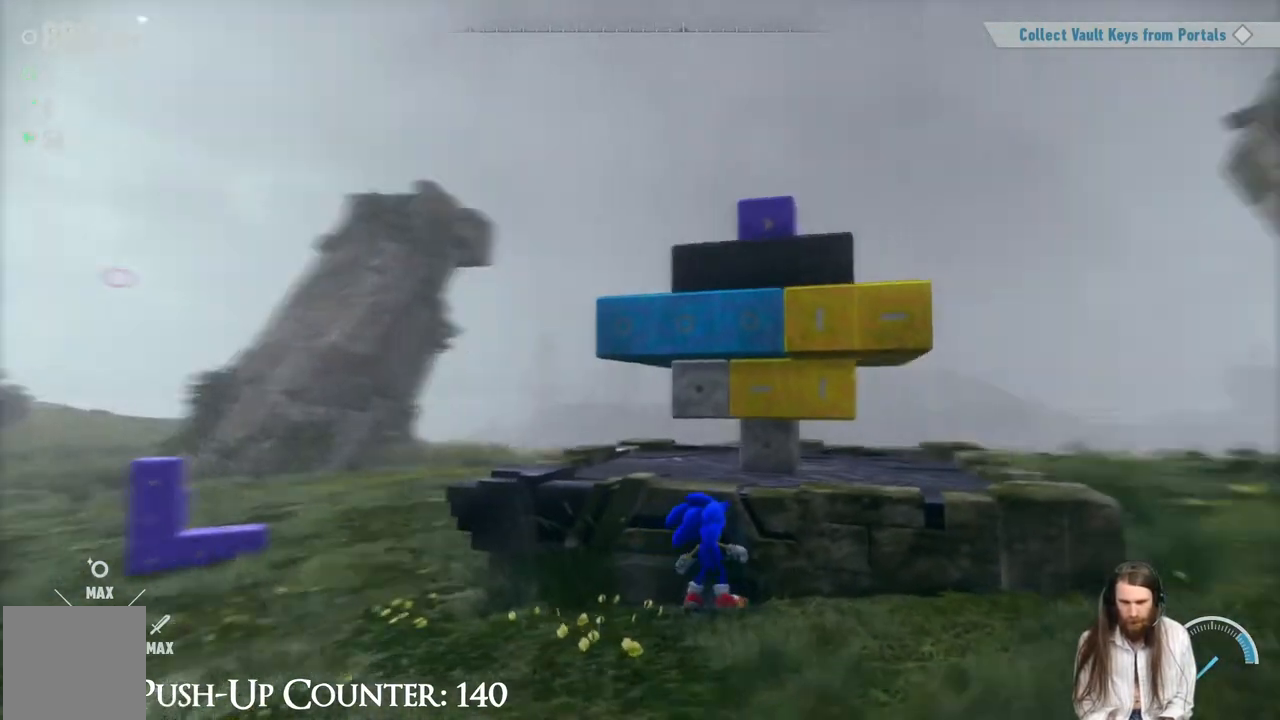
{"buttons": [], "left_stick": "up-left", "right_stick": "right", "events": [[17, "left_stick", "left"], [200, "right_stick", "center"], [400, "right_stick", "right"], [417, "left_stick", "up-left"]]}
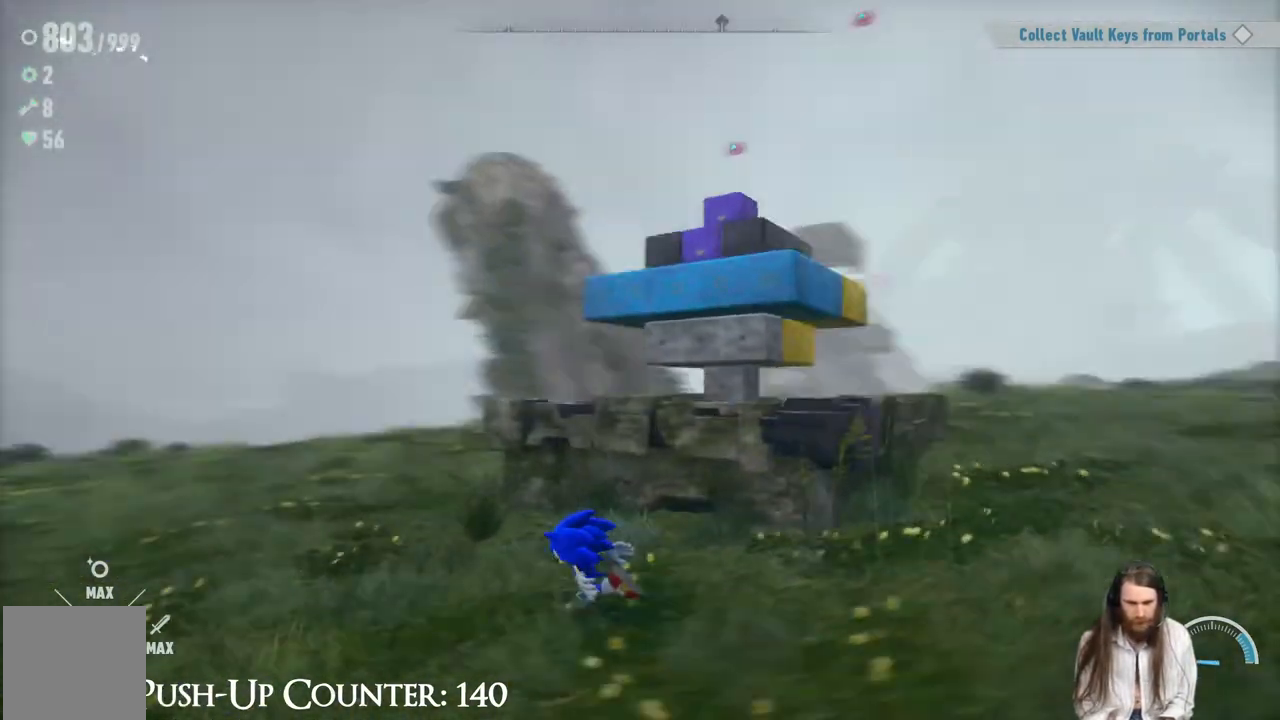
{"buttons": [], "left_stick": "left", "right_stick": "right", "events": [[100, "left_stick", "left"], [267, "right_stick", "center"], [417, "right_stick", "right"]]}
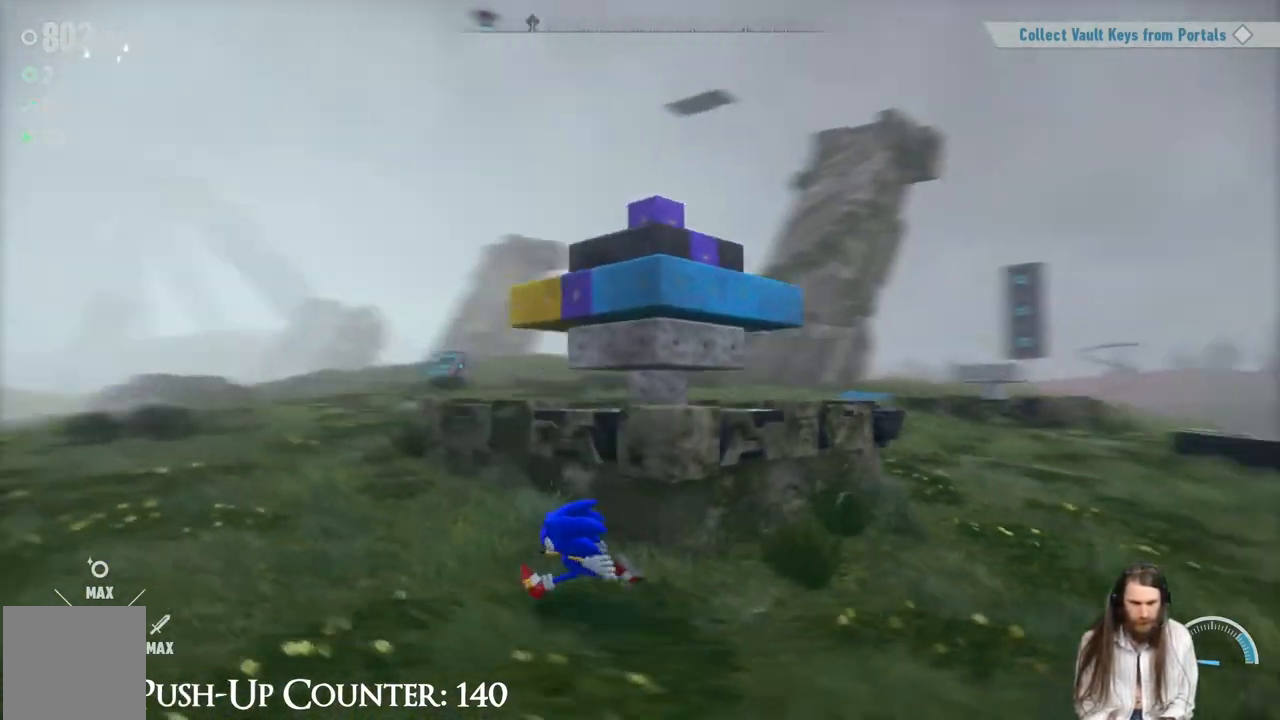
{"buttons": [], "left_stick": "center", "right_stick": "right", "events": [[217, "right_stick", "center"], [467, "right_stick", "right"], [500, "left_stick", "center"]]}
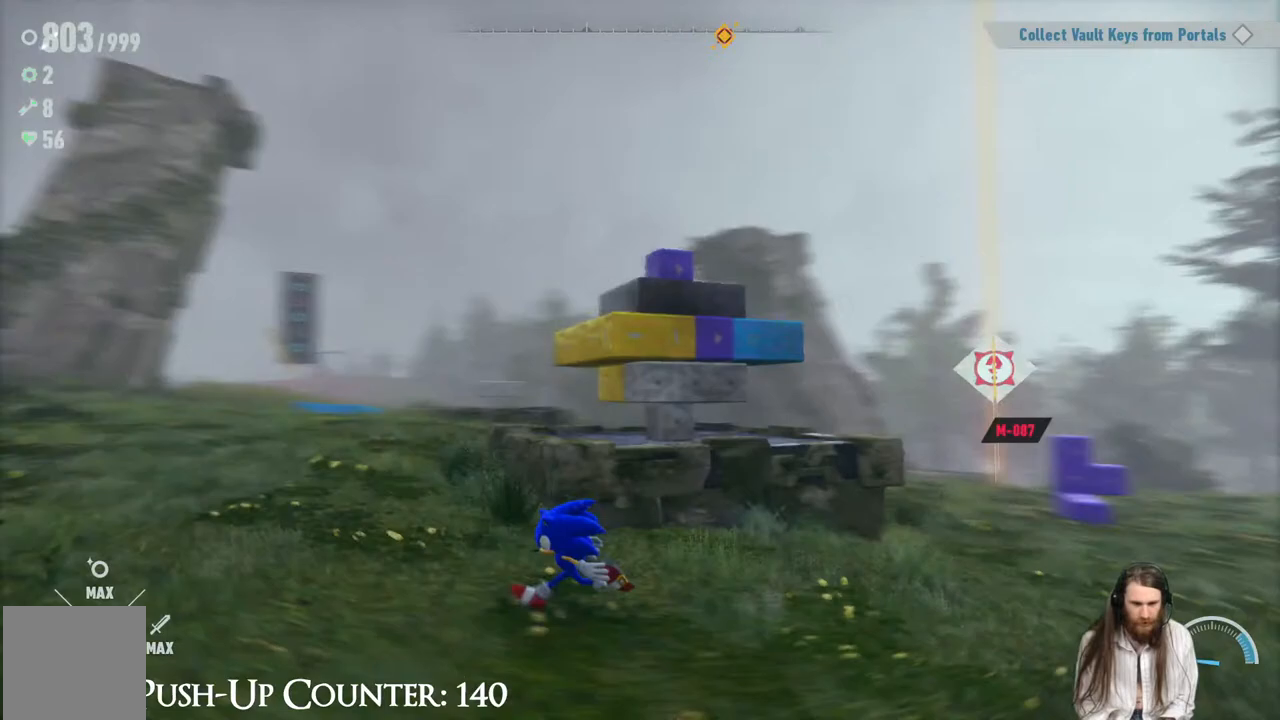
{"buttons": [], "left_stick": "up-left", "right_stick": "center", "events": [[167, "left_stick", "left"], [167, "right_stick", "center"], [250, "left_stick", "up-left"]]}
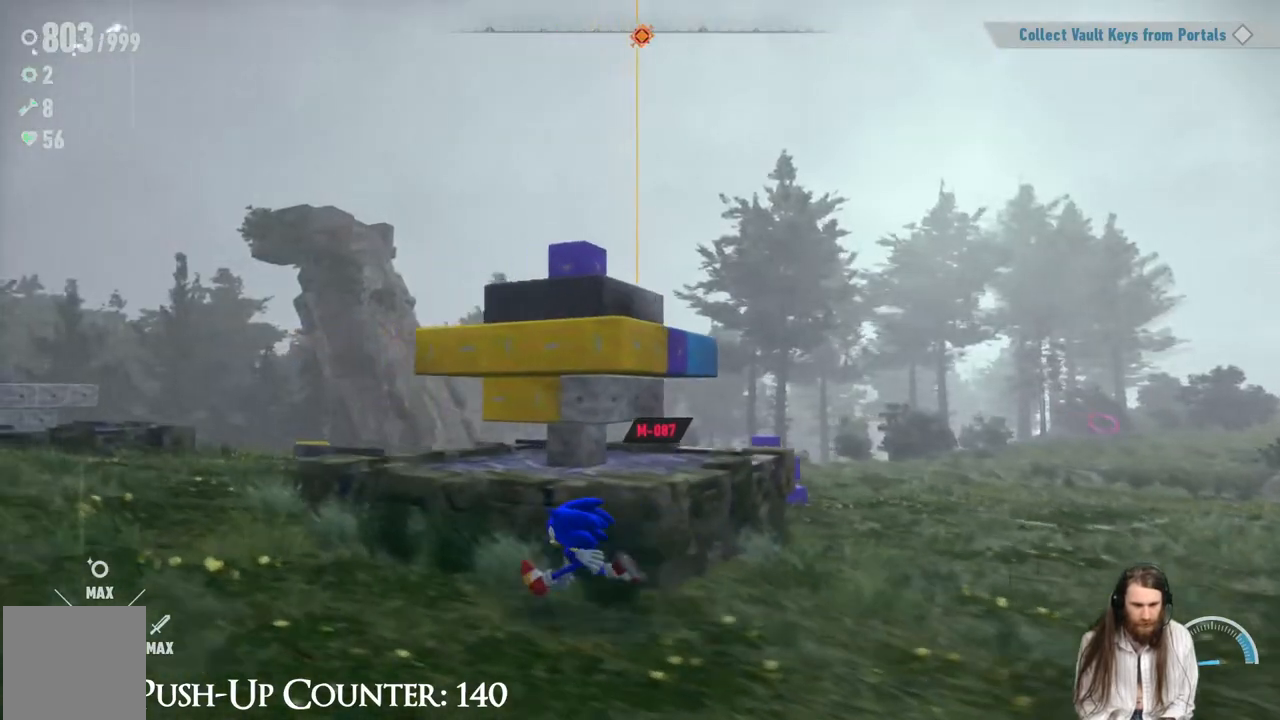
{"buttons": [], "left_stick": "left", "right_stick": "right", "events": [[217, "left_stick", "center"], [283, "right_stick", "right"], [350, "left_stick", "left"]]}
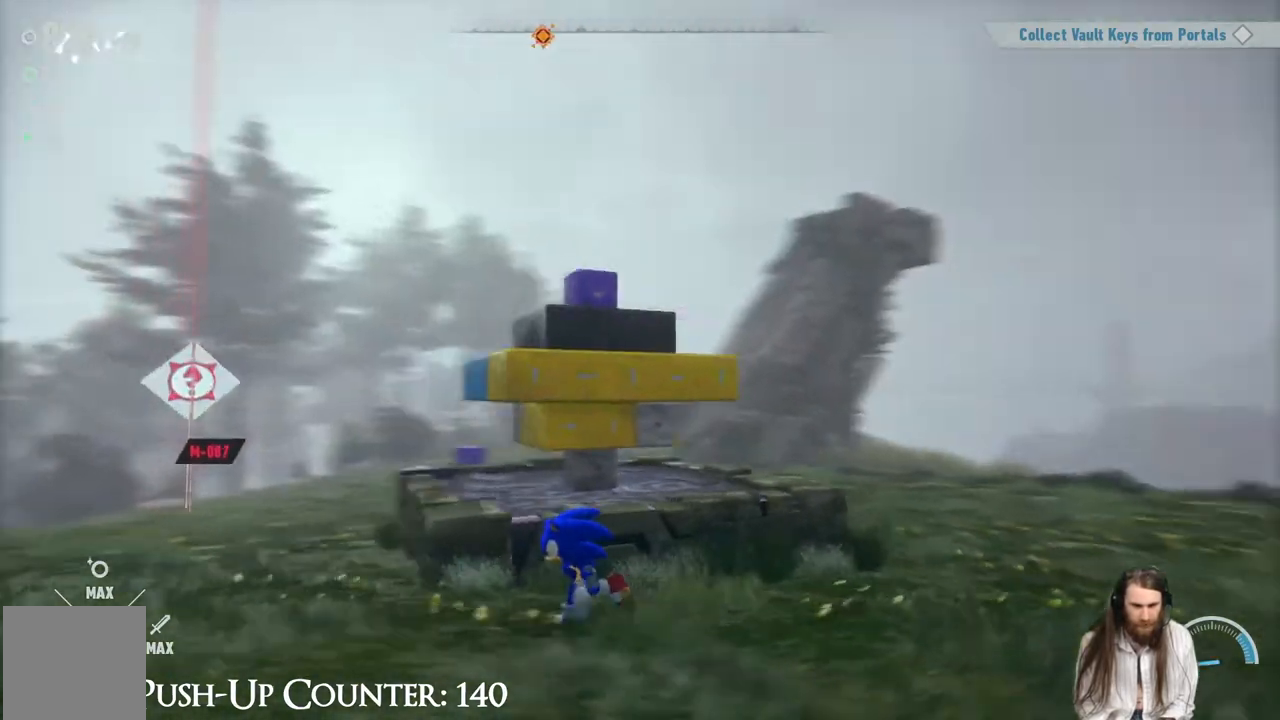
{"buttons": [], "left_stick": "left", "right_stick": "right", "events": [[17, "right_stick", "center"], [217, "right_stick", "right"]]}
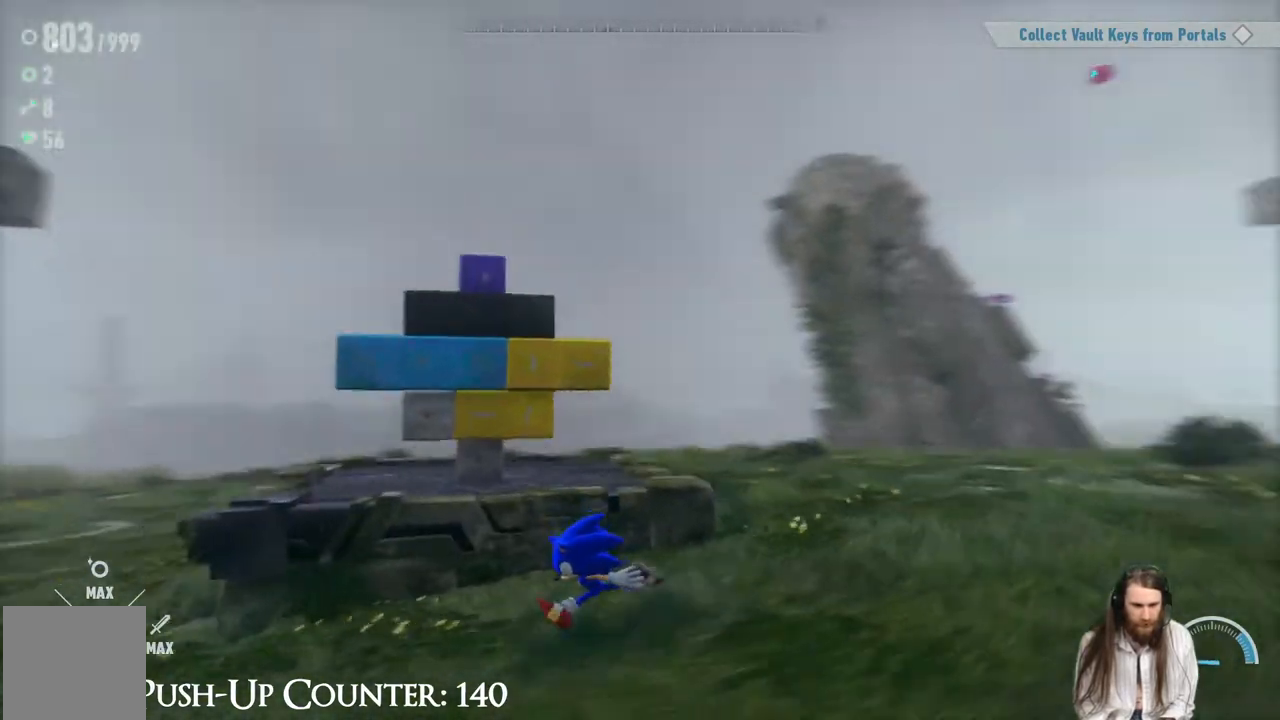
{"buttons": [], "left_stick": "left", "right_stick": "center", "events": [[83, "right_stick", "center"], [233, "right_stick", "right"], [500, "right_stick", "center"]]}
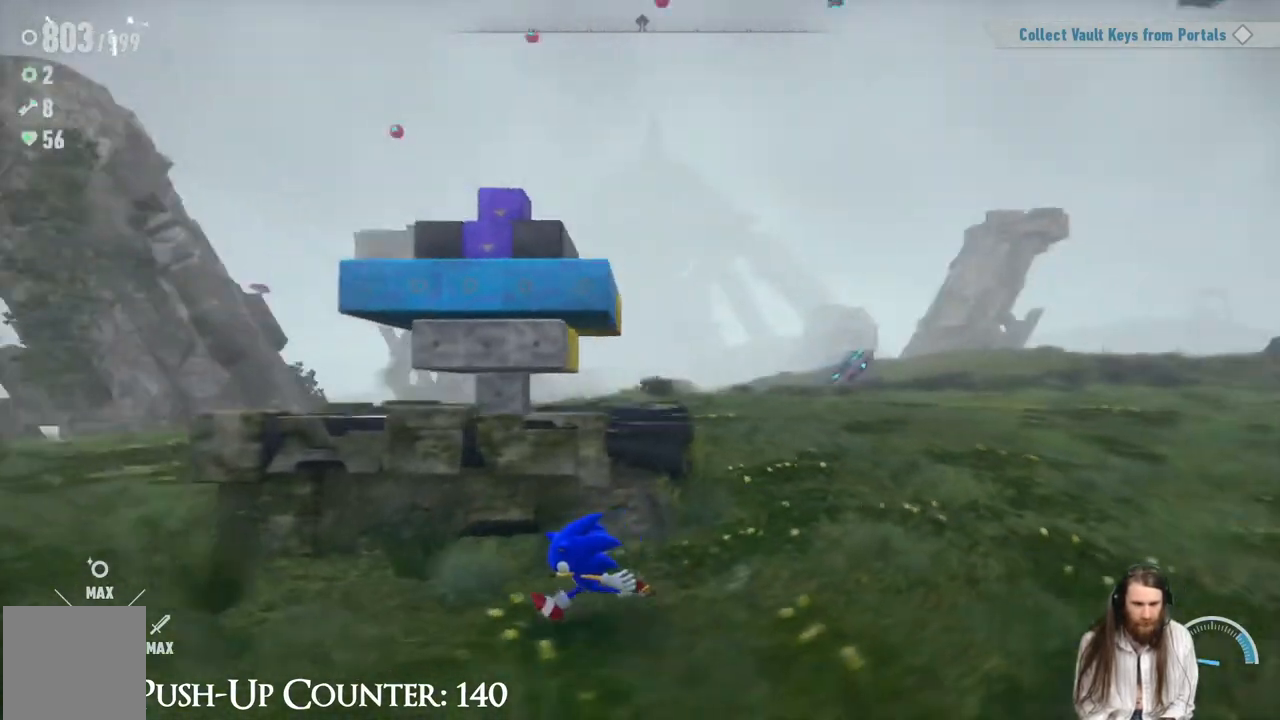
{"buttons": [], "left_stick": "left", "right_stick": "right", "events": [[183, "right_stick", "right"]]}
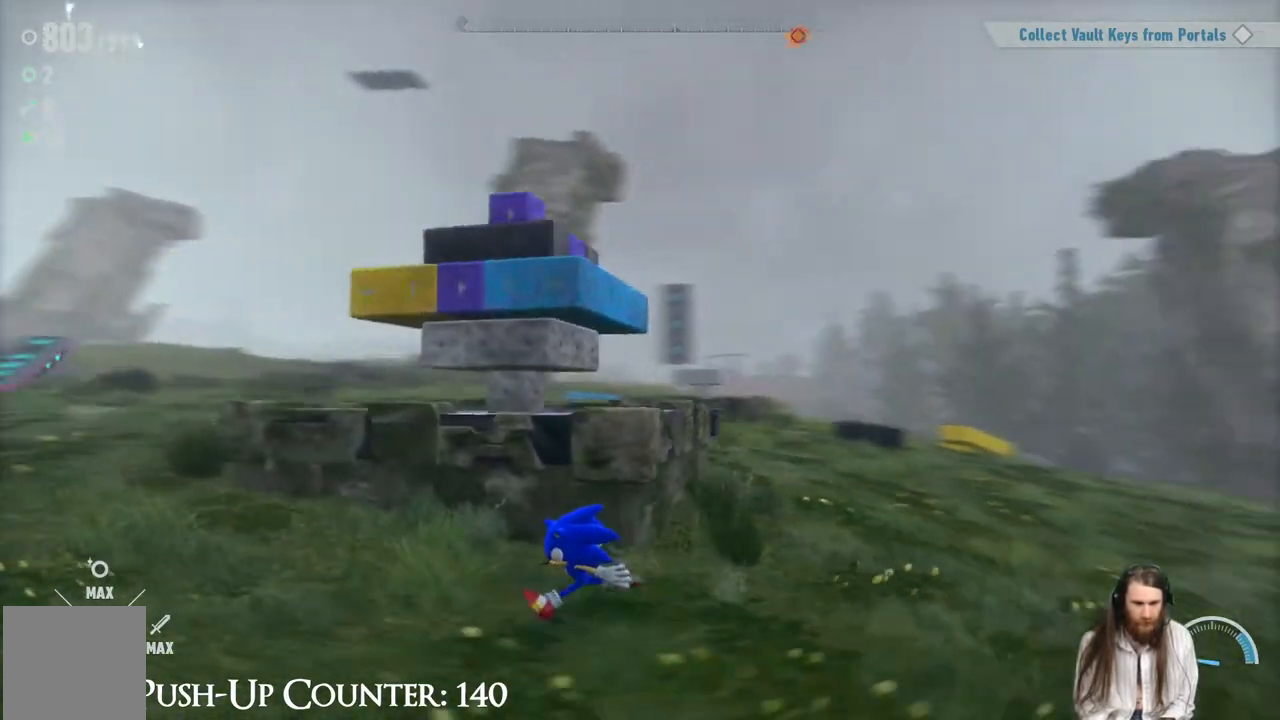
{"buttons": [], "left_stick": "center", "right_stick": "center", "events": [[67, "right_stick", "center"], [250, "left_stick", "center"]]}
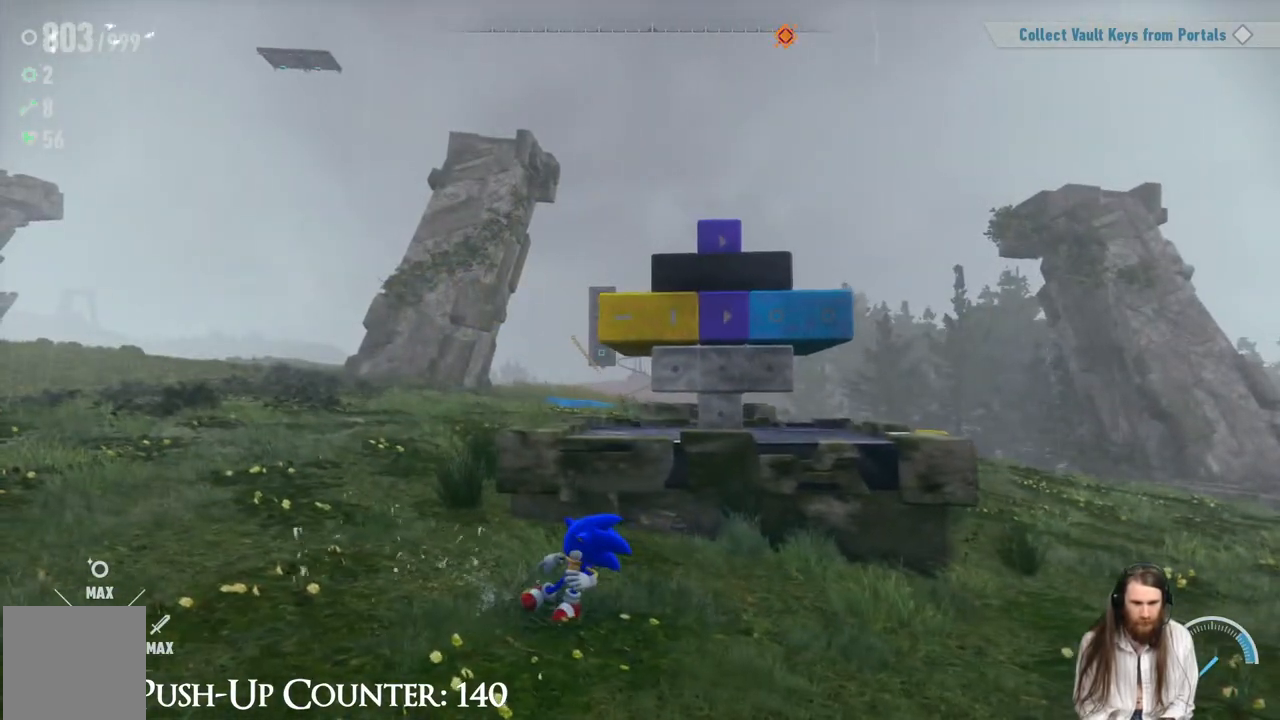
{"buttons": [], "left_stick": "center", "right_stick": "center", "events": [[100, "left_stick", "up"], [117, "right_stick", "down"], [267, "right_stick", "center"], [283, "left_stick", "center"]]}
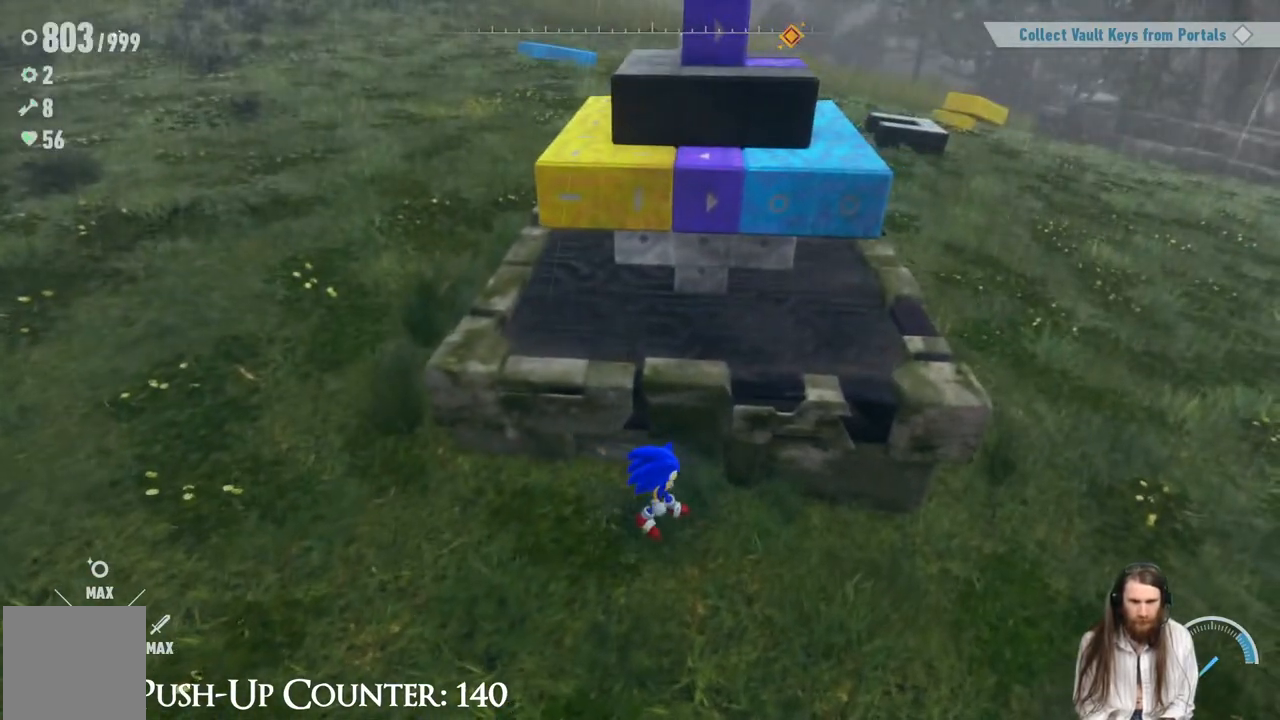
{"buttons": [], "left_stick": "up-right", "right_stick": "center", "events": [[250, "A", "down"], [433, "left_stick", "up-right"], [450, "A", "up"]]}
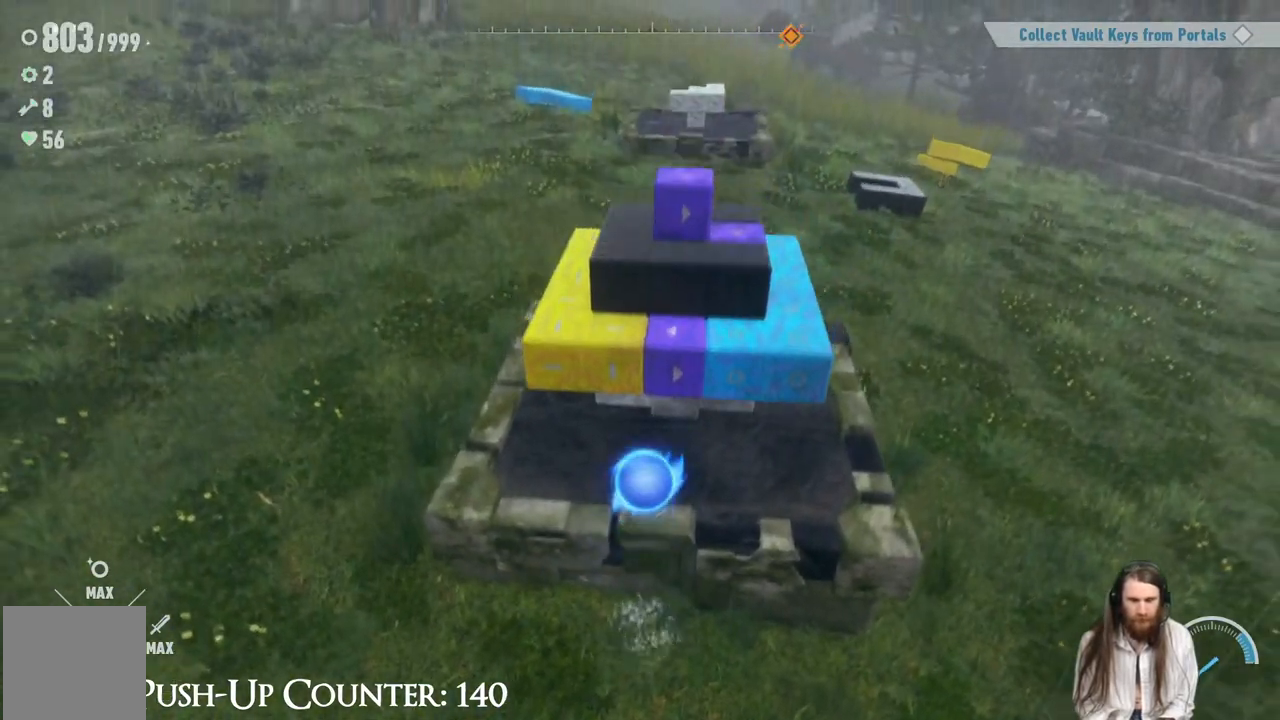
{"buttons": [], "left_stick": "center", "right_stick": "center", "events": [[33, "right_stick", "left"], [317, "left_stick", "right"], [400, "right_stick", "center"], [467, "left_stick", "center"]]}
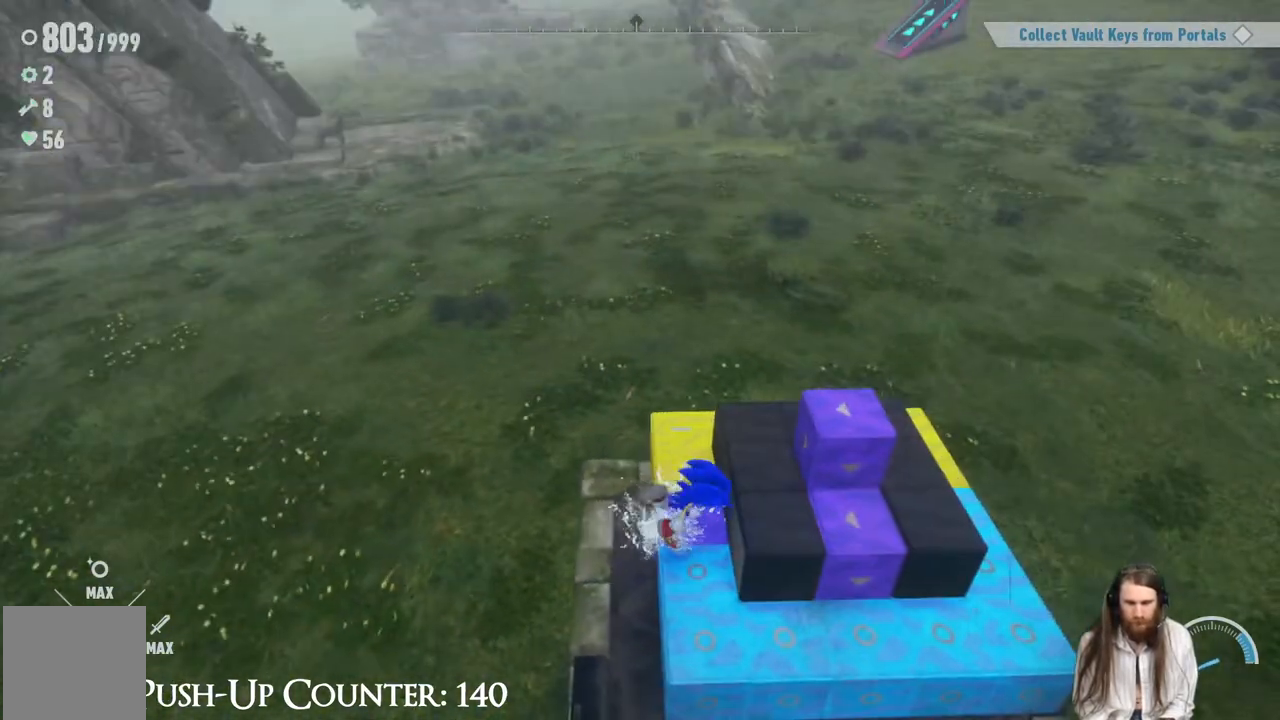
{"buttons": [], "left_stick": "center", "right_stick": "right", "events": [[367, "right_stick", "right"]]}
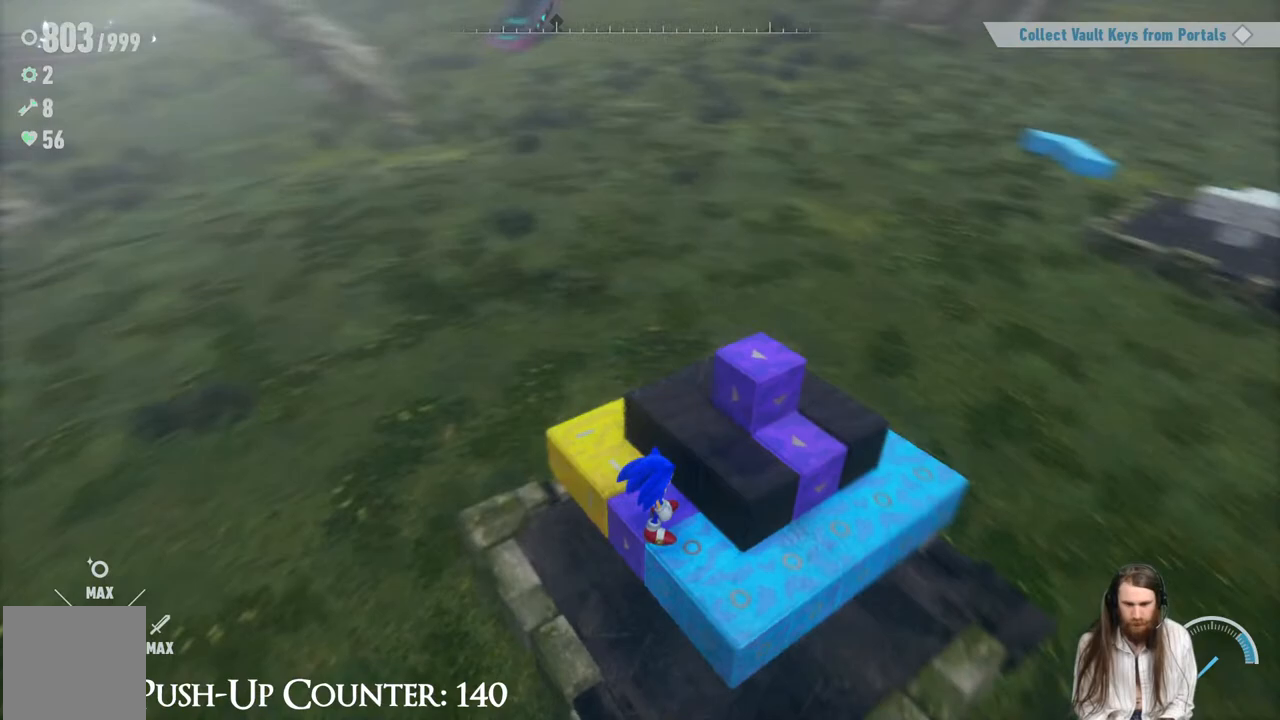
{"buttons": [], "left_stick": "center", "right_stick": "center", "events": [[333, "right_stick", "center"]]}
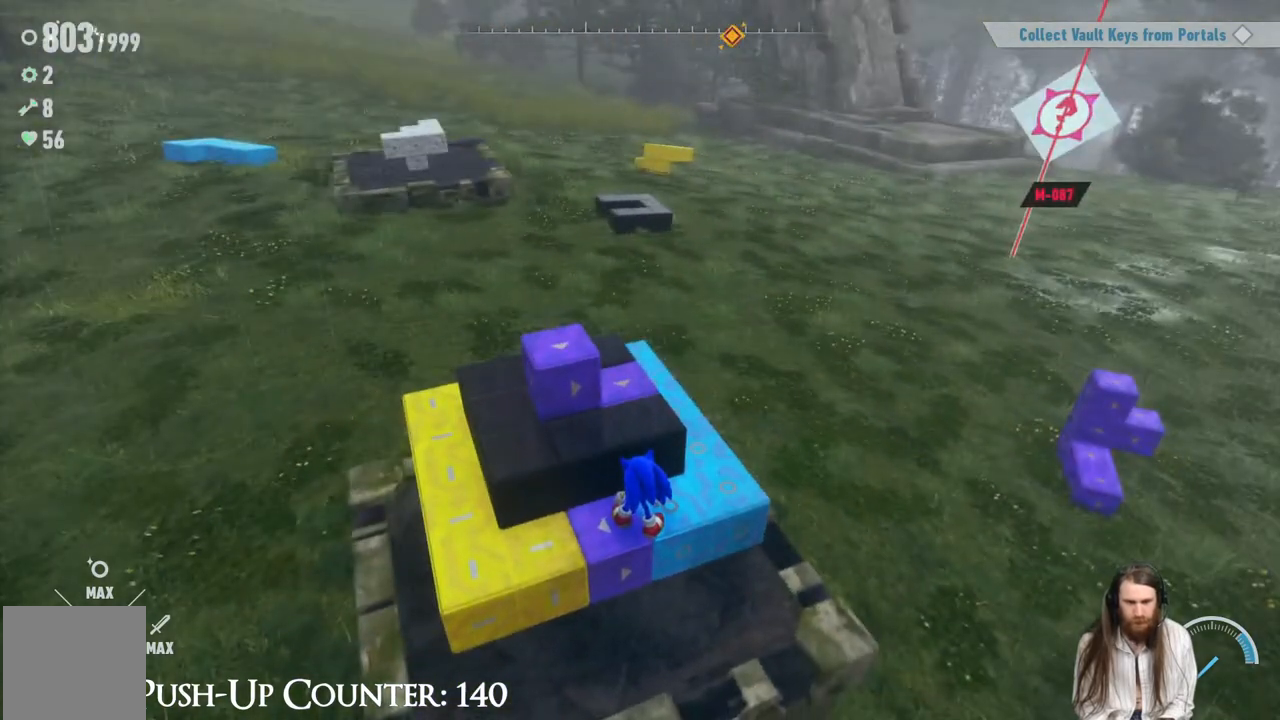
{"buttons": [], "left_stick": "center", "right_stick": "center", "events": []}
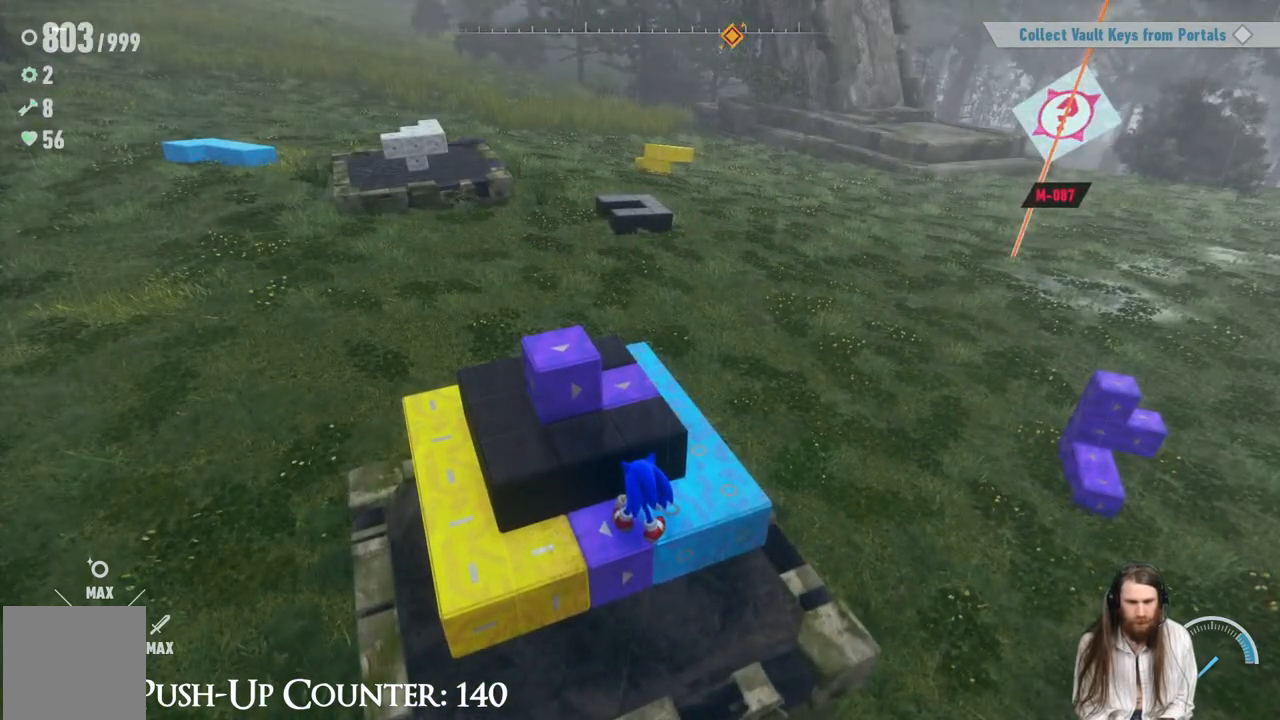
{"buttons": [], "left_stick": "center", "right_stick": "center", "events": []}
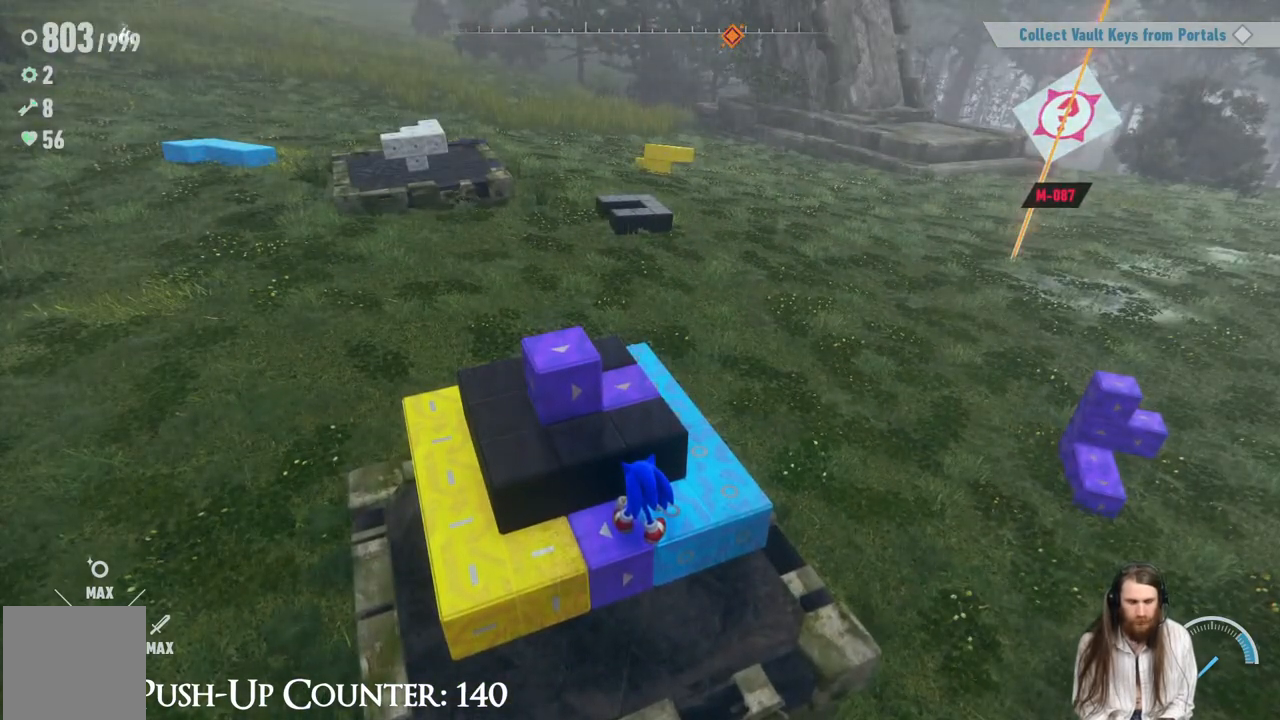
{"buttons": [], "left_stick": "center", "right_stick": "center", "events": [[50, "right_stick", "left"], [200, "right_stick", "center"]]}
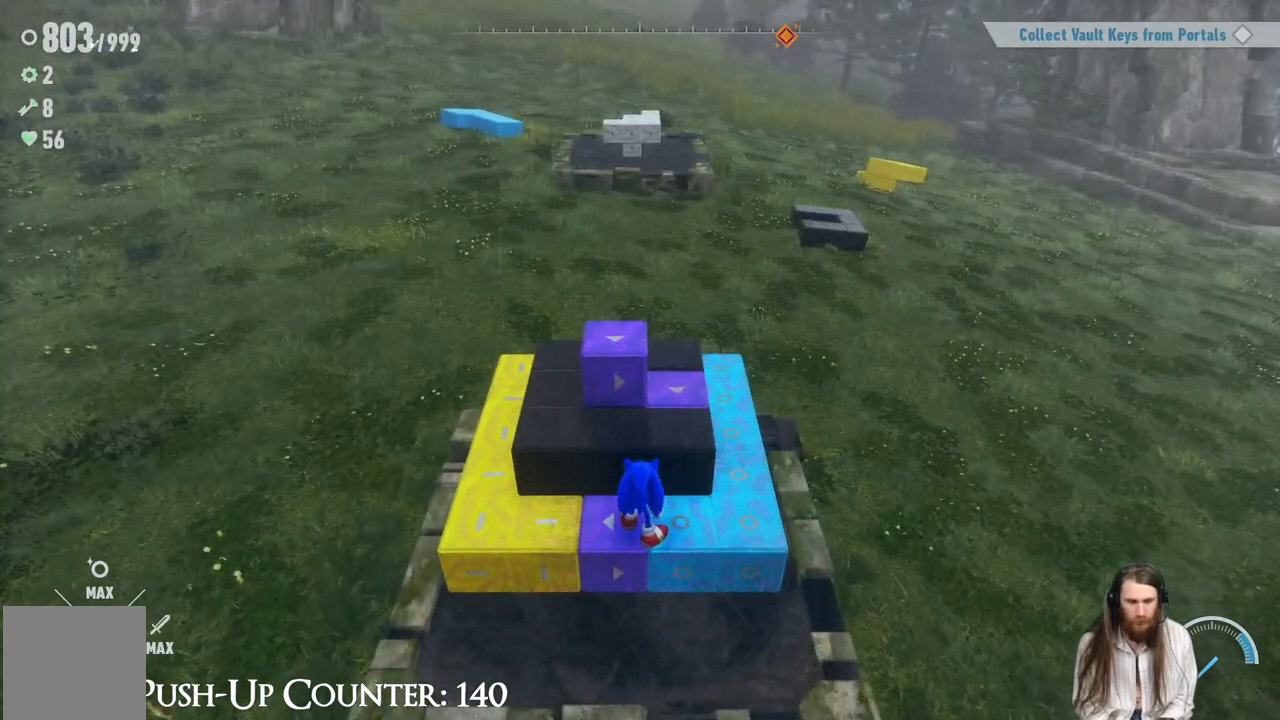
{"buttons": [], "left_stick": "center", "right_stick": "center", "events": []}
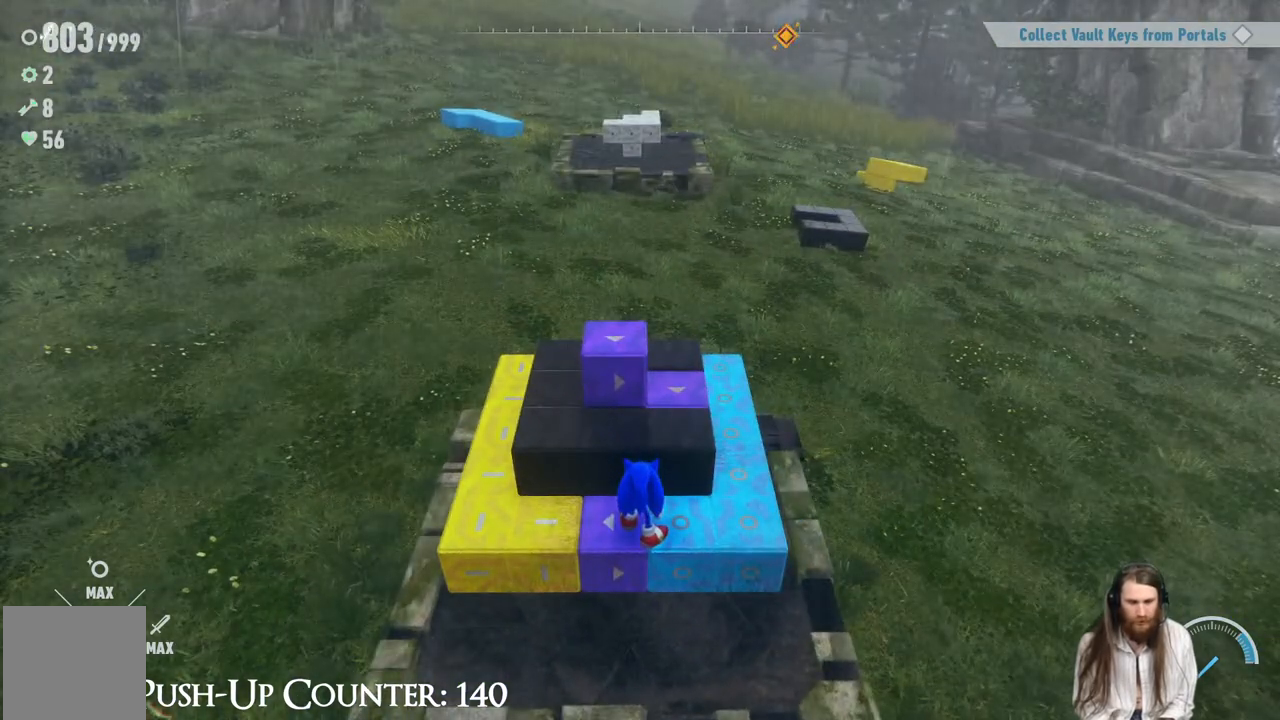
{"buttons": [], "left_stick": "center", "right_stick": "left", "events": [[50, "right_stick", "left"], [200, "right_stick", "center"], [333, "right_stick", "left"]]}
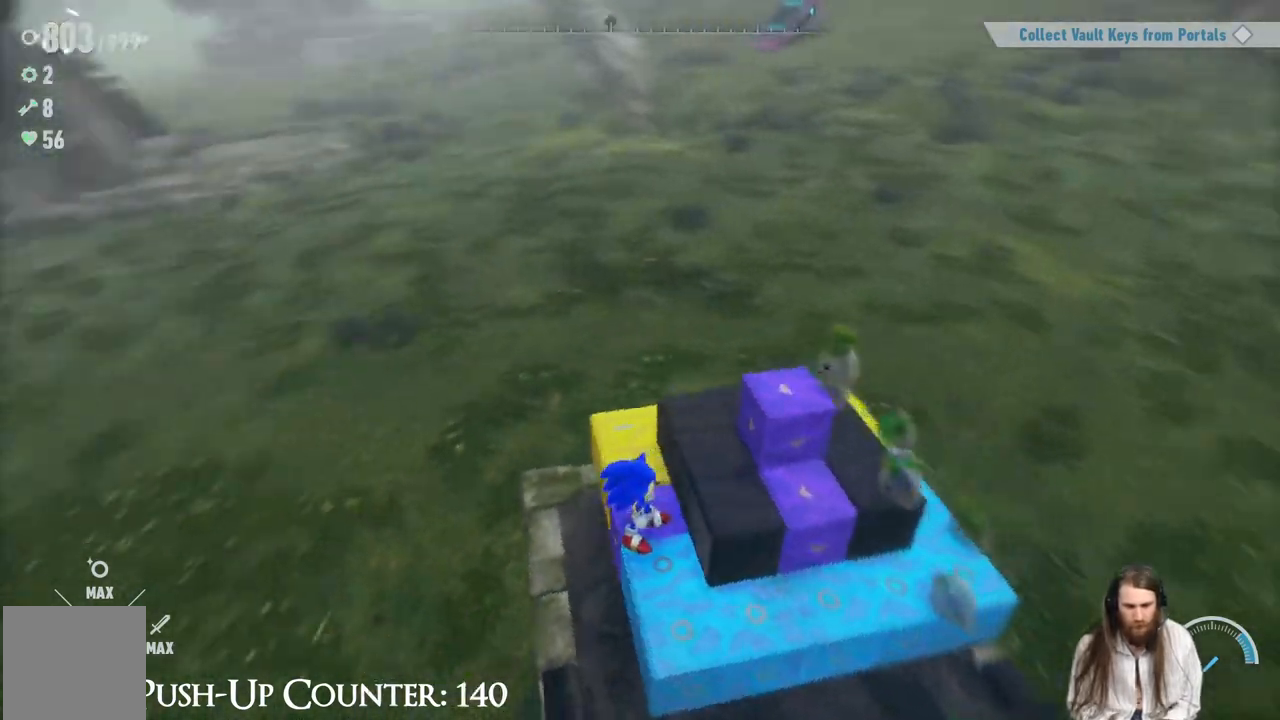
{"buttons": [], "left_stick": "center", "right_stick": "center", "events": [[133, "right_stick", "center"], [233, "right_stick", "left"], [483, "right_stick", "center"]]}